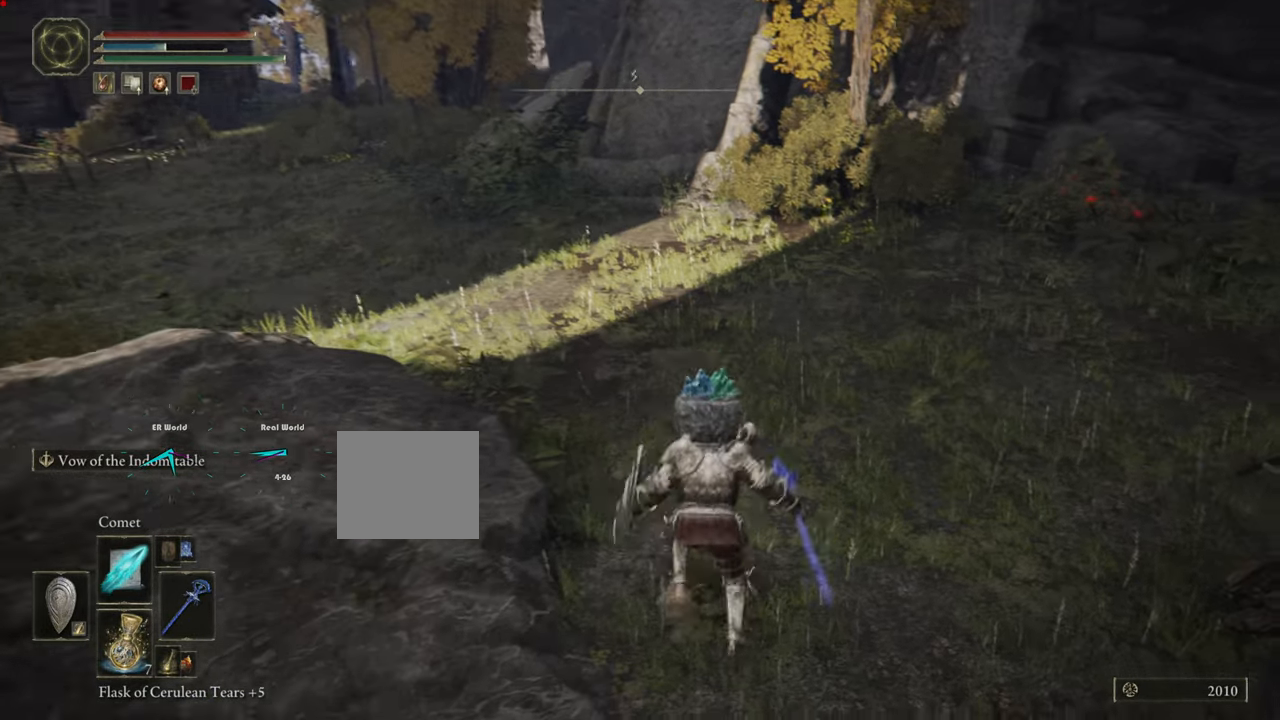
Gameplay with a controller (PlayStation layout); each line is a JSON object with the inputs held at the frame after it. "events" lists button and stick changes between this image and that frame as [ms after this image, input, new state], when the widget could be followed in between.
{"buttons": [], "left_stick": "up", "right_stick": "center", "events": [[433, "CIRCLE", "up"]]}
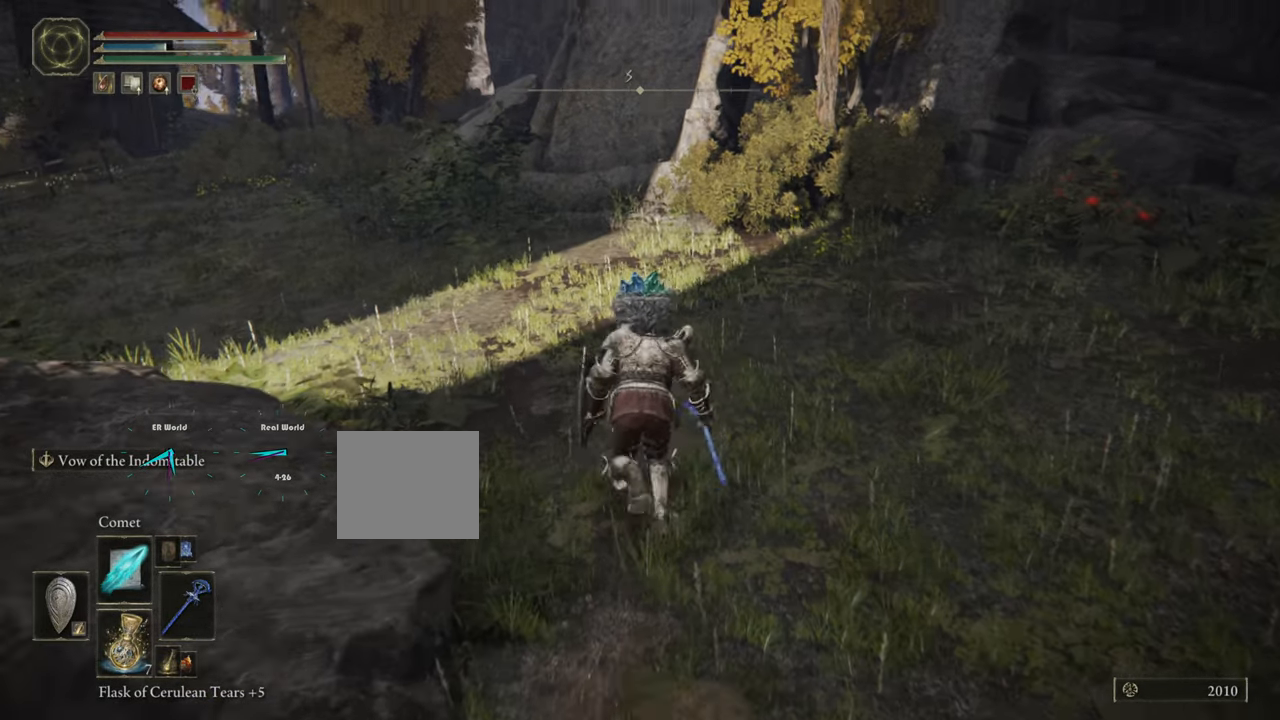
{"buttons": [], "left_stick": "up", "right_stick": "left", "events": [[250, "right_stick", "left"]]}
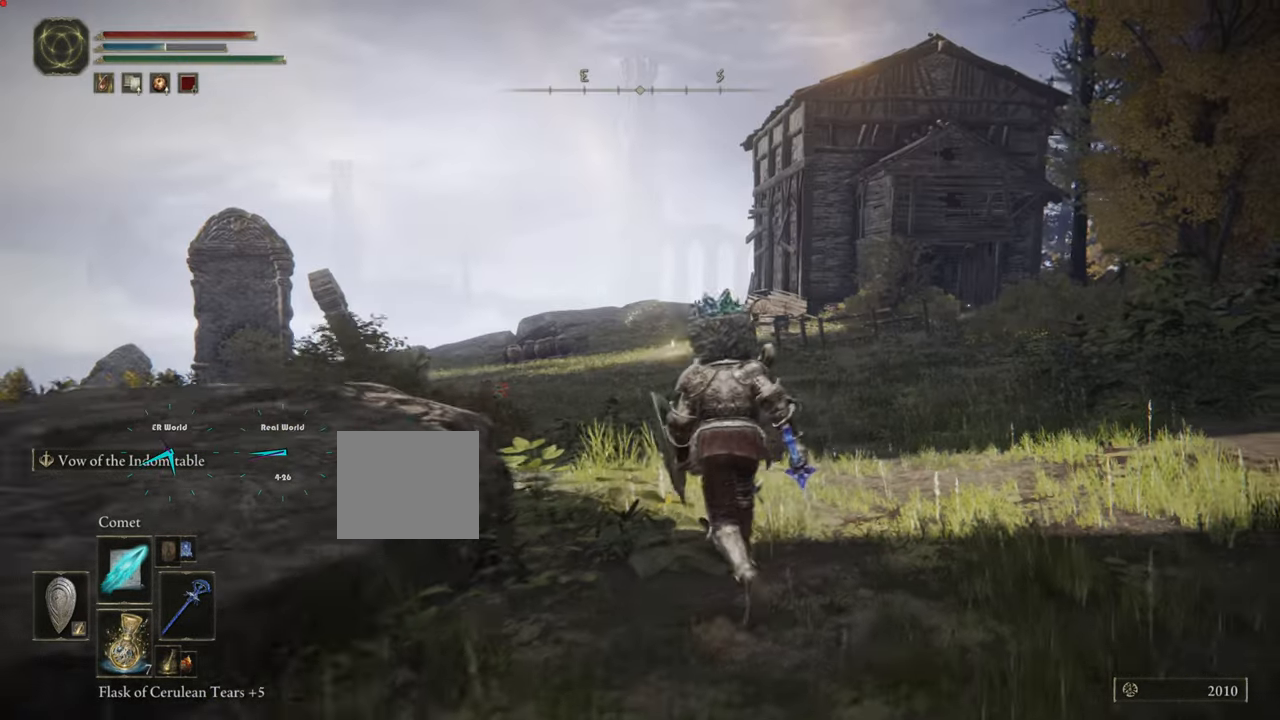
{"buttons": ["CIRCLE"], "left_stick": "up", "right_stick": "center", "events": [[16, "right_stick", "center"], [66, "CIRCLE", "down"]]}
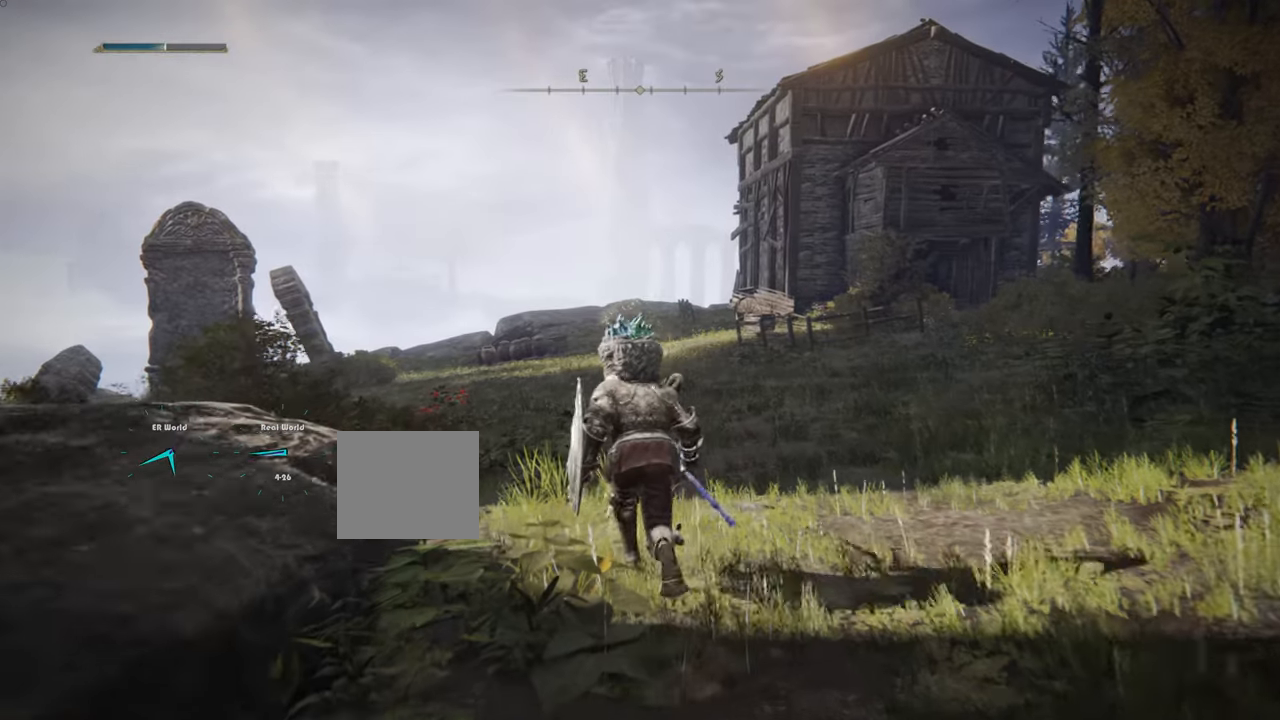
{"buttons": ["CIRCLE"], "left_stick": "up", "right_stick": "center", "events": []}
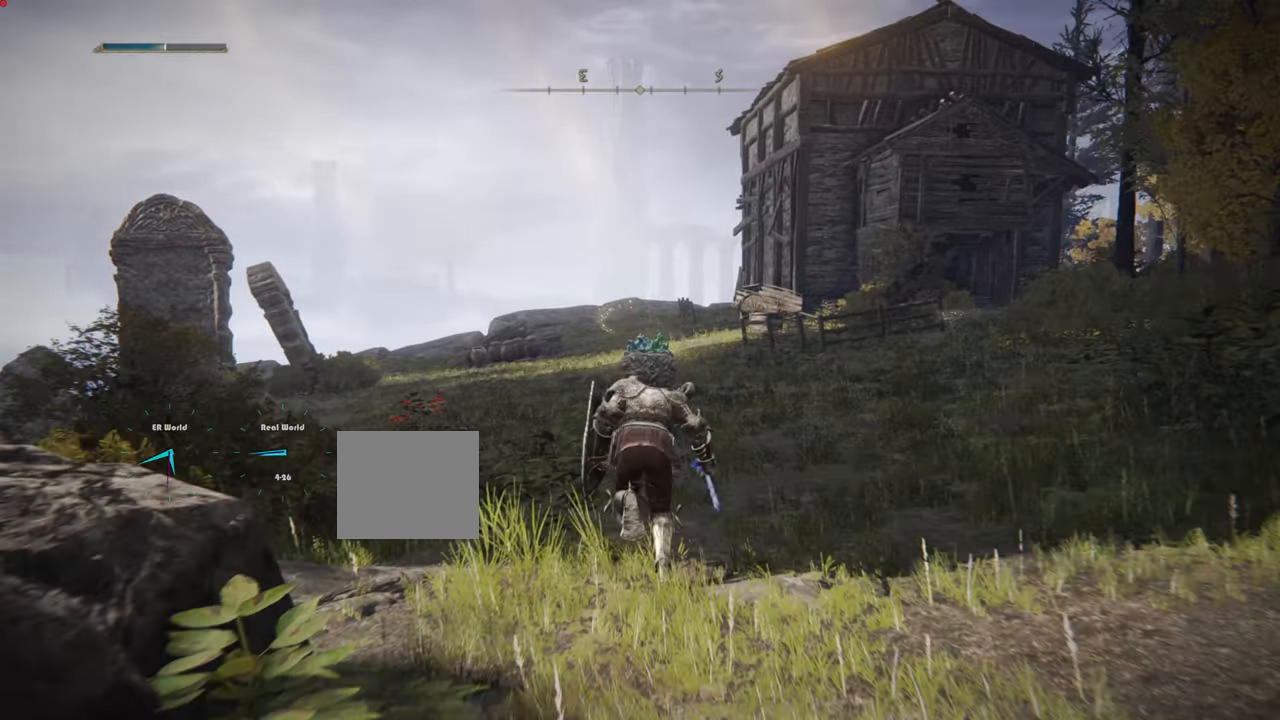
{"buttons": ["CIRCLE"], "left_stick": "up", "right_stick": "center", "events": []}
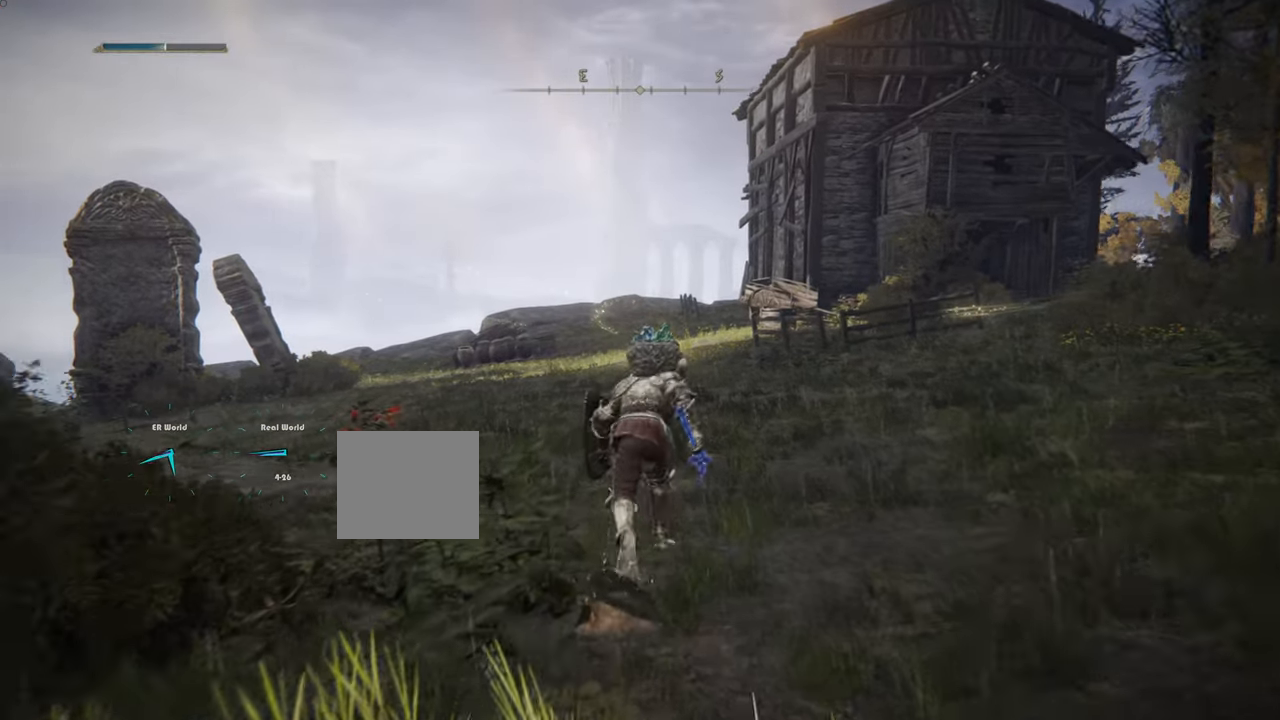
{"buttons": ["CIRCLE"], "left_stick": "up", "right_stick": "center", "events": []}
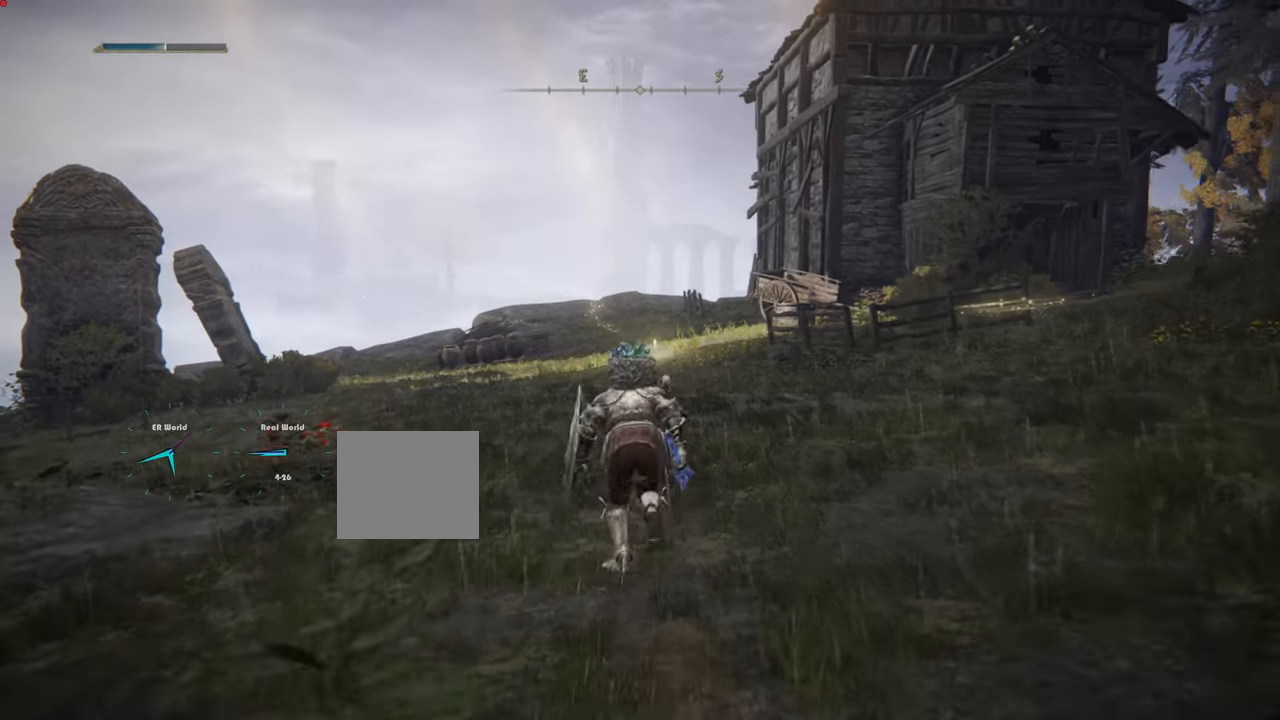
{"buttons": ["CIRCLE"], "left_stick": "up", "right_stick": "center", "events": []}
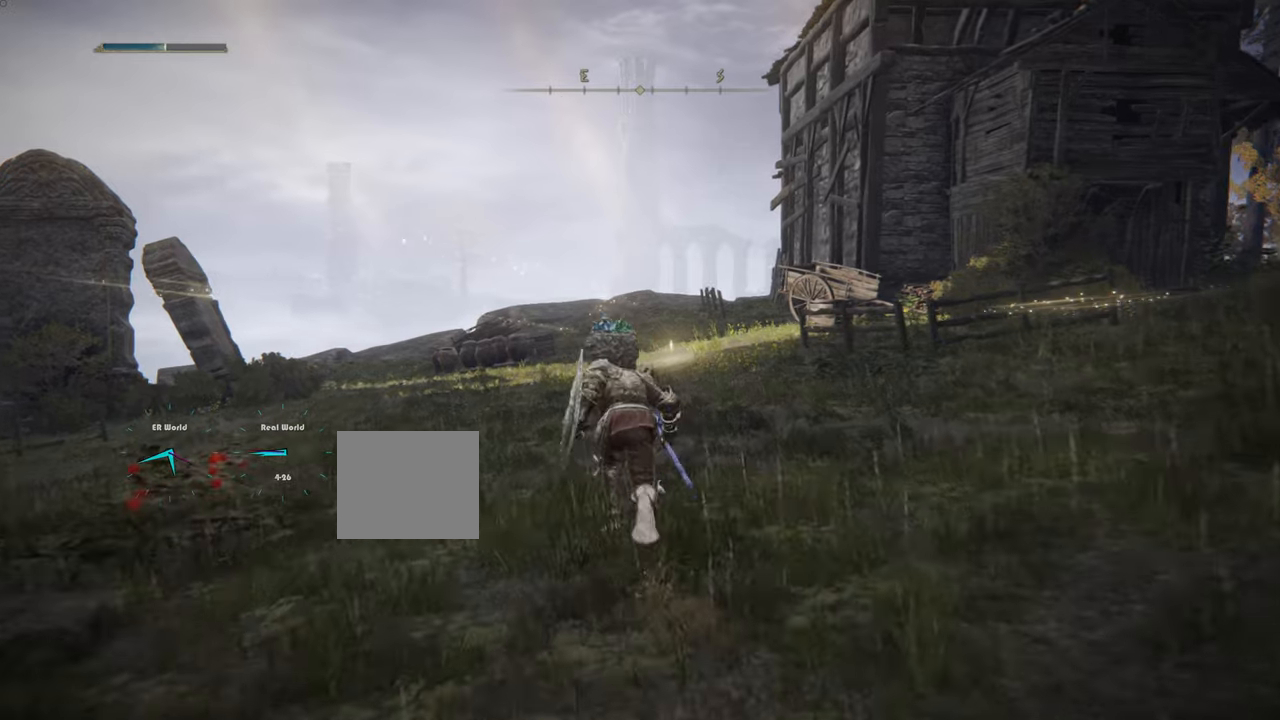
{"buttons": ["CIRCLE"], "left_stick": "up", "right_stick": "center", "events": []}
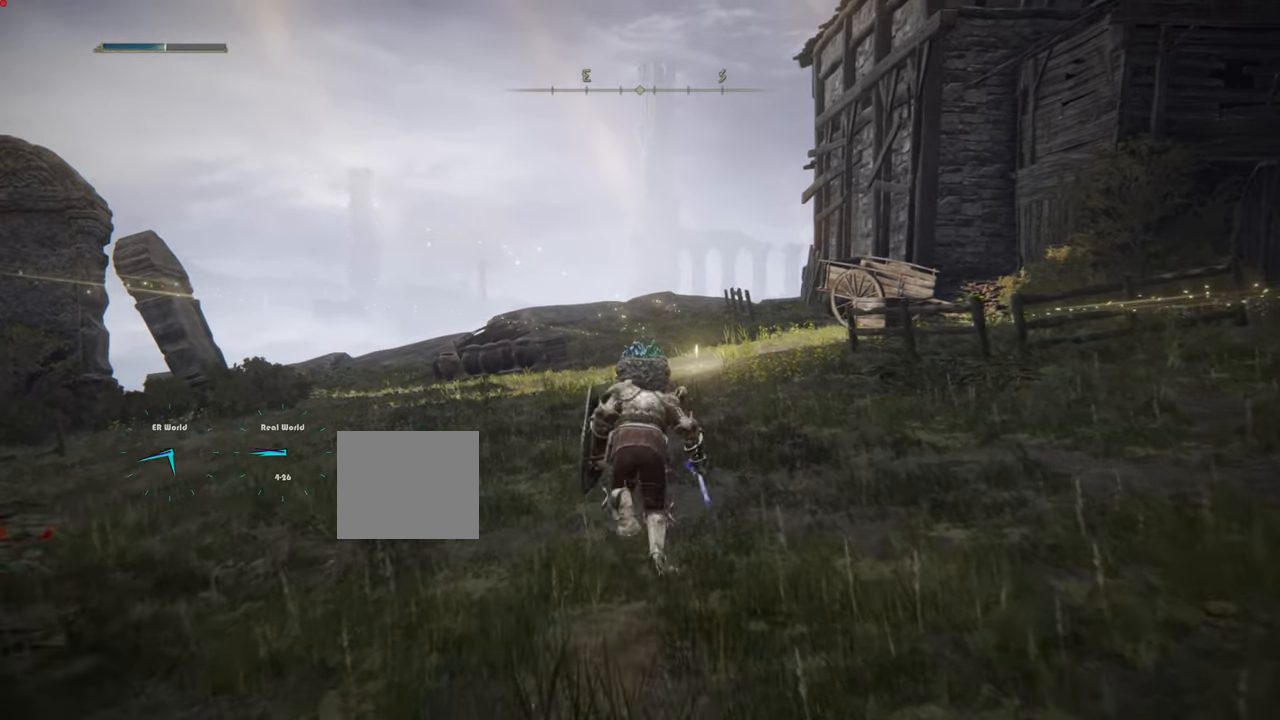
{"buttons": ["CIRCLE"], "left_stick": "up", "right_stick": "center", "events": []}
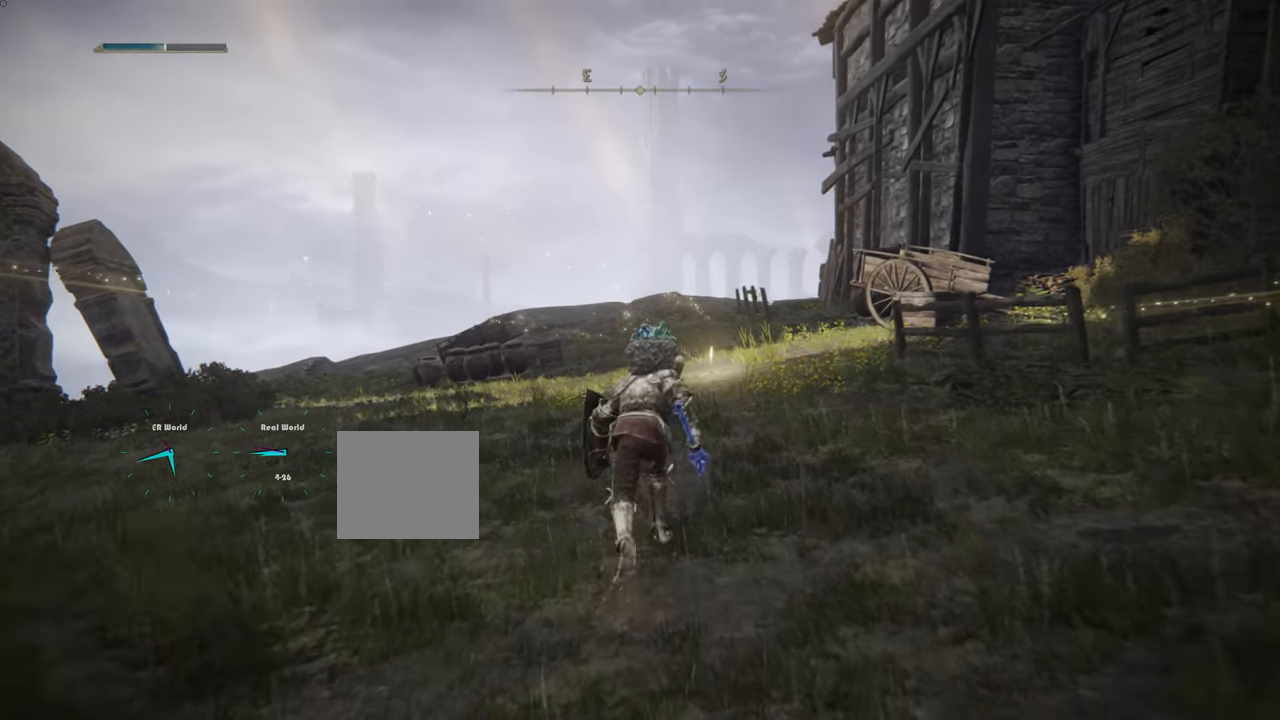
{"buttons": ["CIRCLE"], "left_stick": "up", "right_stick": "center", "events": []}
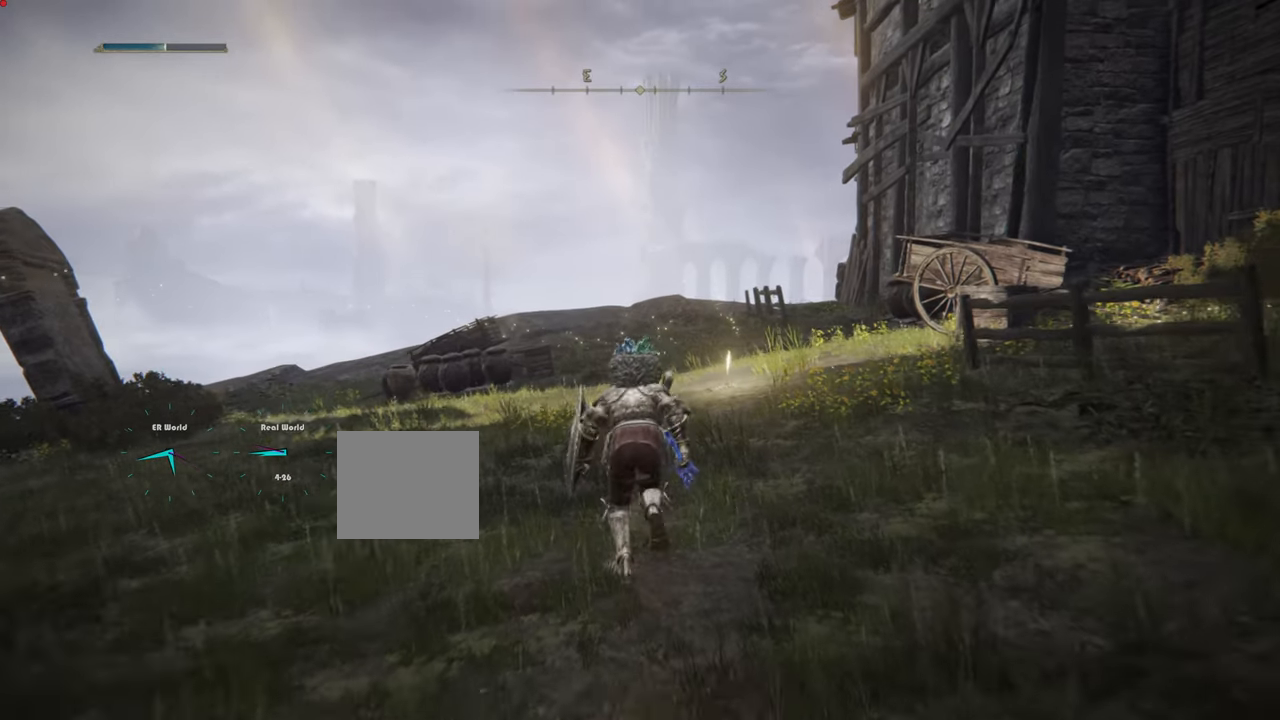
{"buttons": ["CIRCLE"], "left_stick": "up", "right_stick": "center", "events": []}
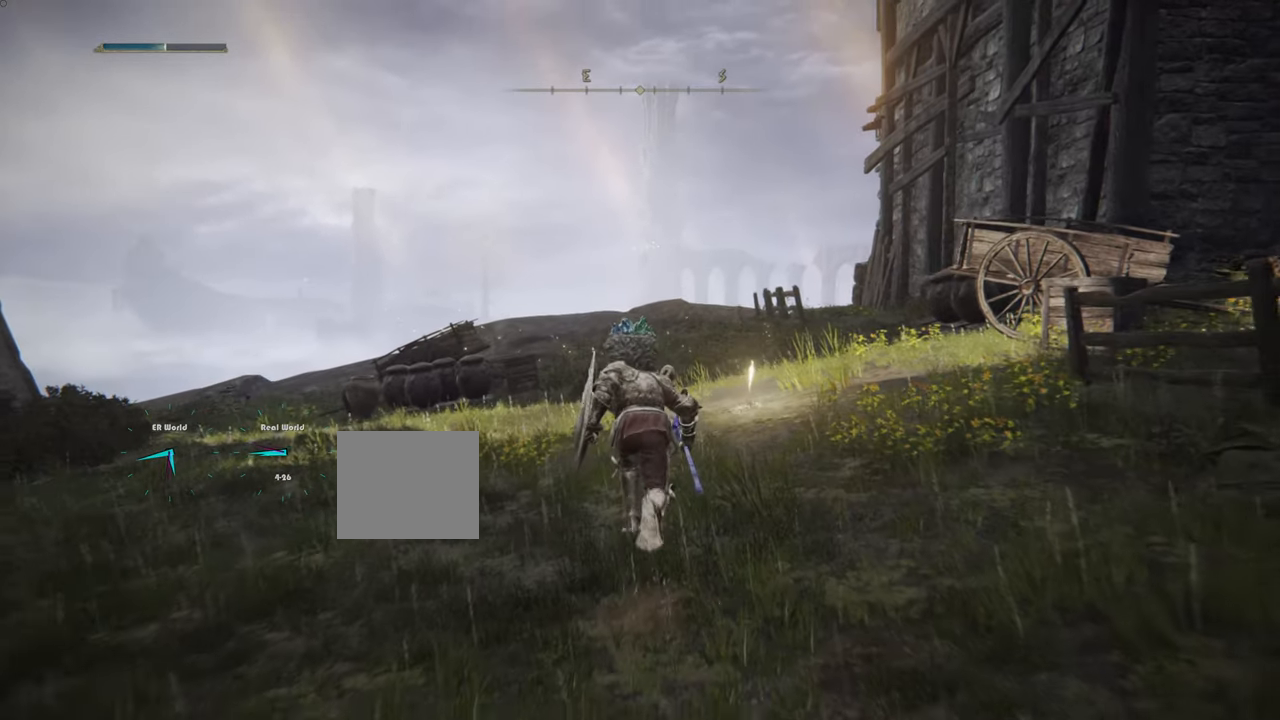
{"buttons": ["CIRCLE"], "left_stick": "up", "right_stick": "center", "events": []}
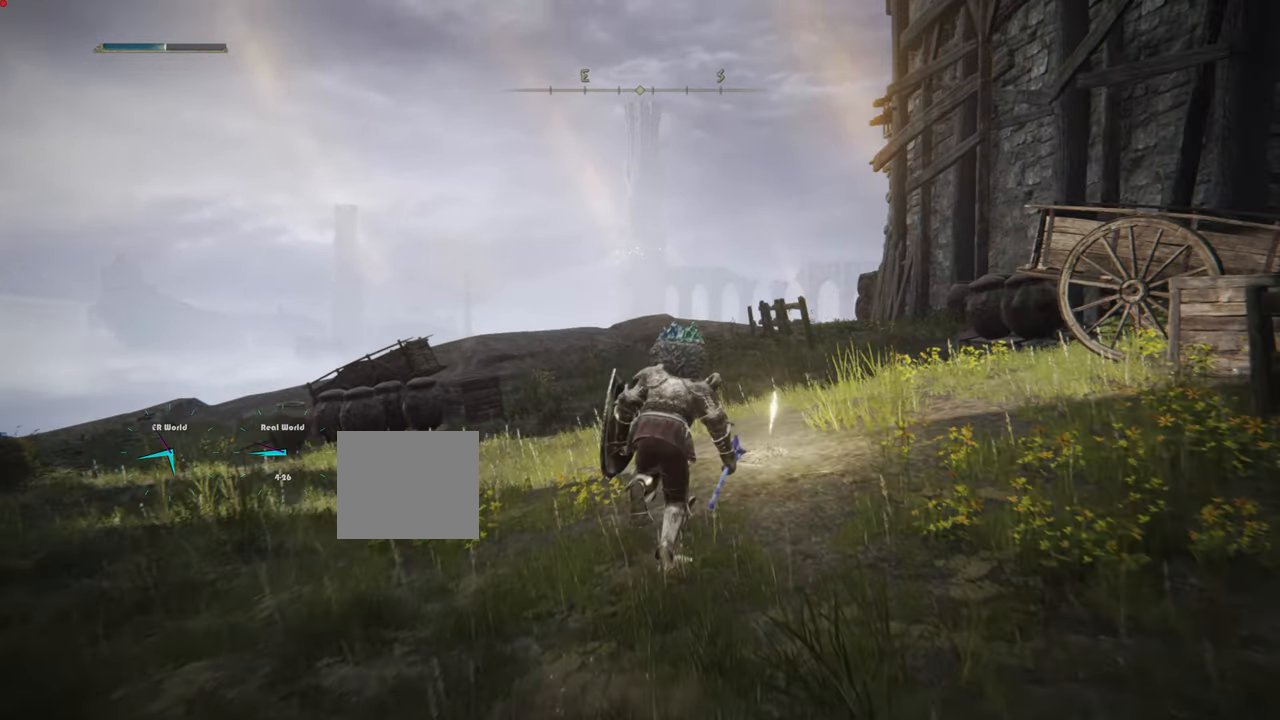
{"buttons": ["TRIANGLE"], "left_stick": "center", "right_stick": "center", "events": [[84, "CIRCLE", "up"], [351, "TRIANGLE", "down"], [484, "left_stick", "center"]]}
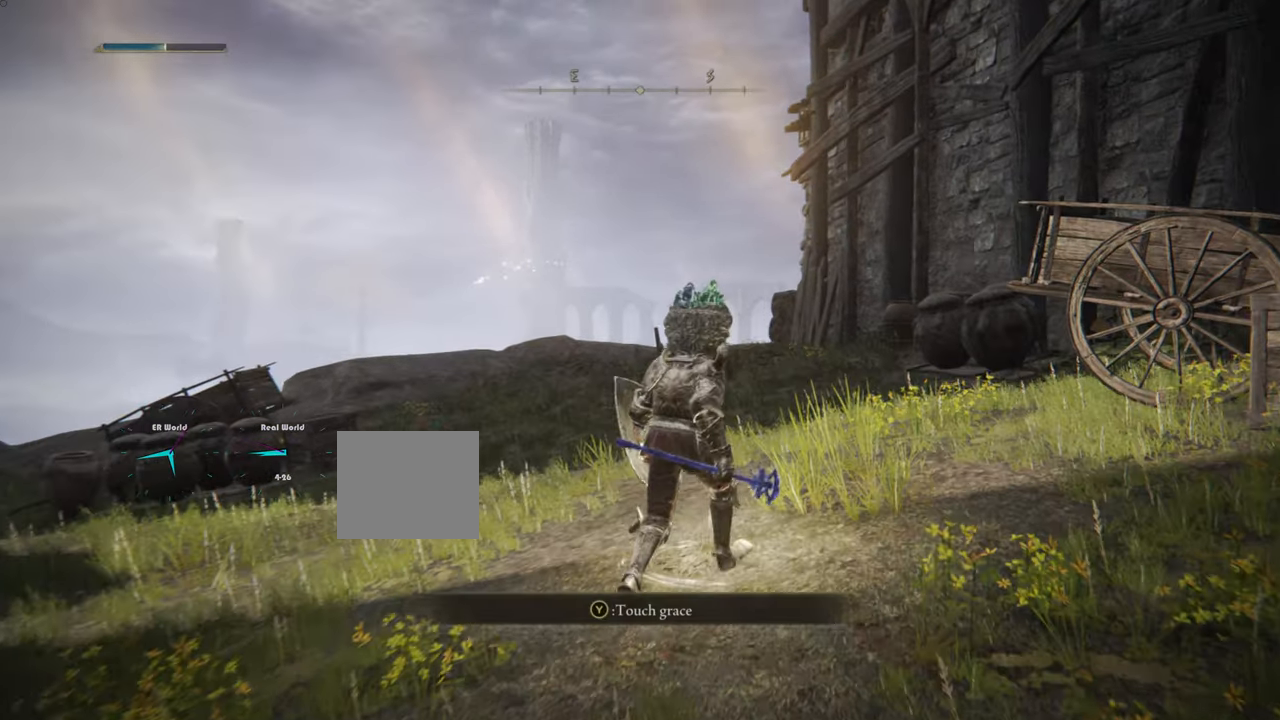
{"buttons": [], "left_stick": "center", "right_stick": "center", "events": [[484, "TRIANGLE", "up"]]}
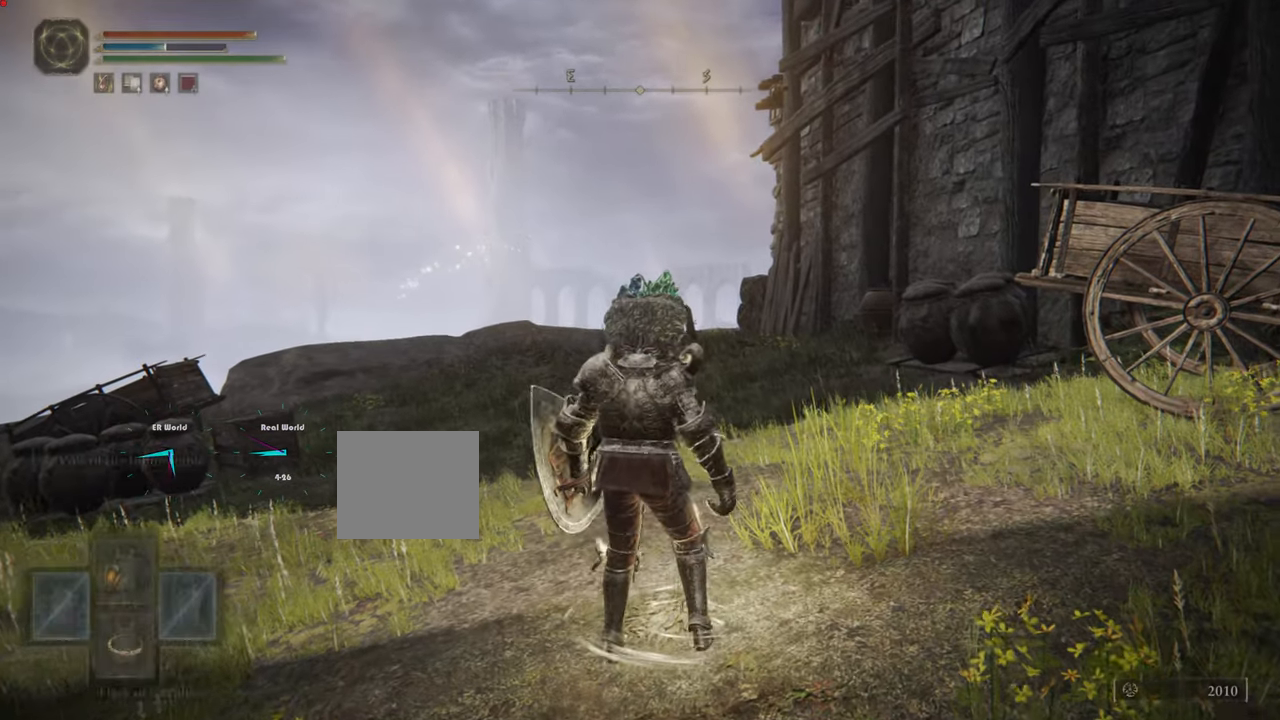
{"buttons": [], "left_stick": "center", "right_stick": "center", "events": []}
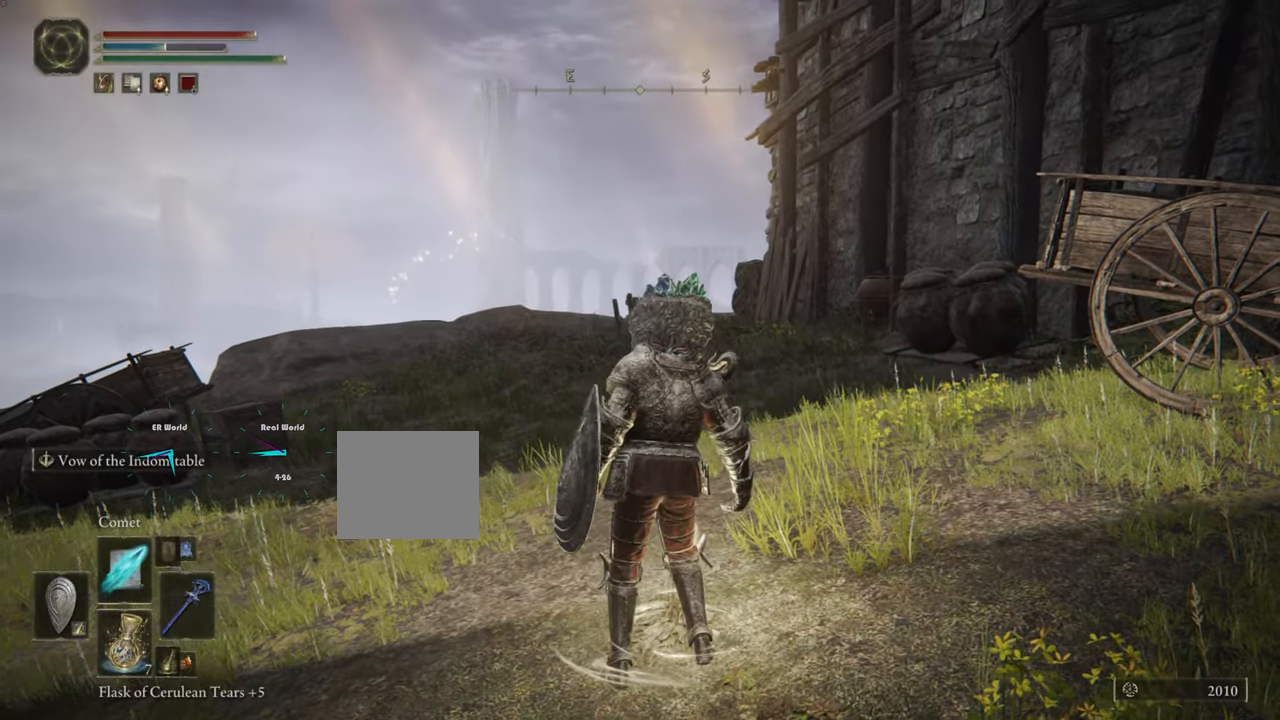
{"buttons": [], "left_stick": "center", "right_stick": "center", "events": []}
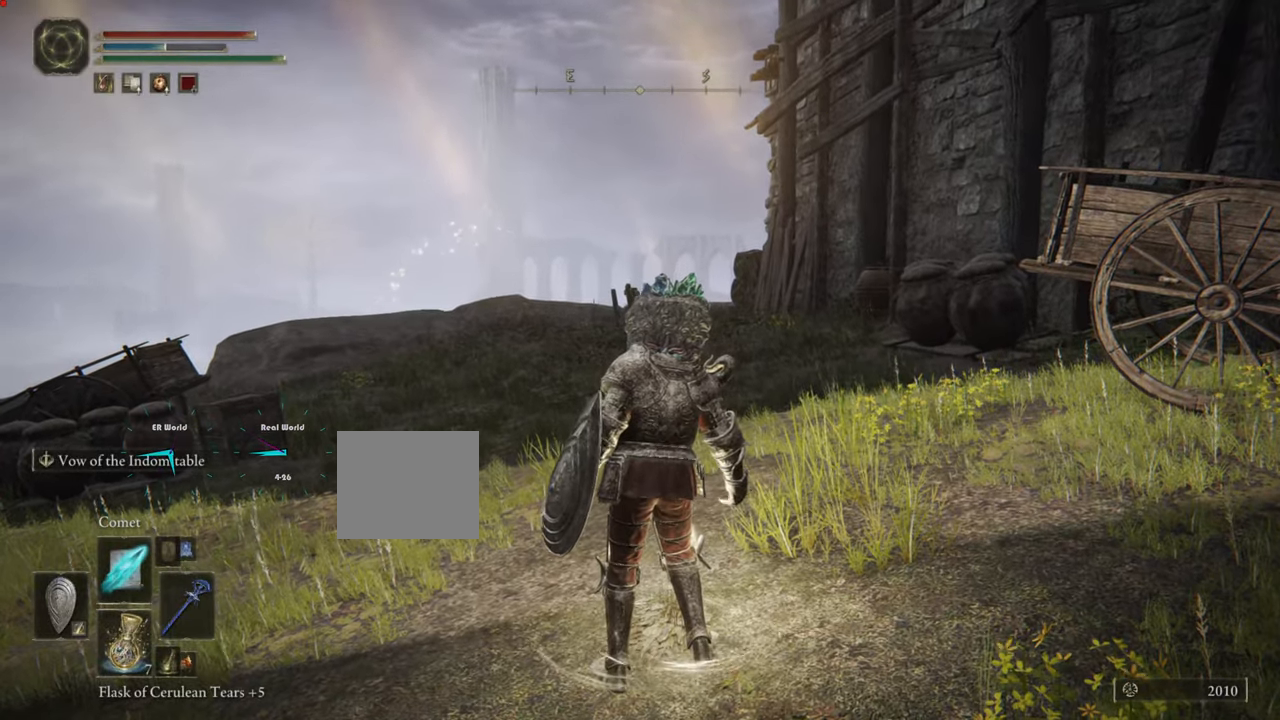
{"buttons": [], "left_stick": "center", "right_stick": "center", "events": []}
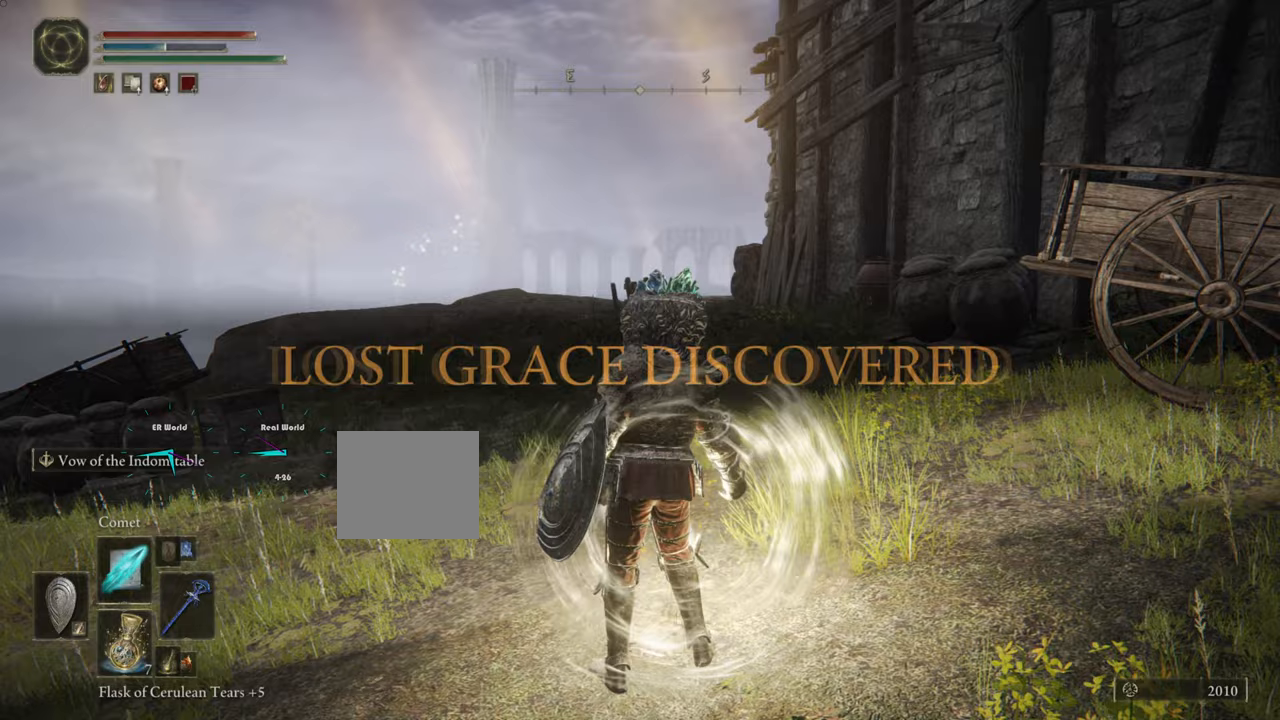
{"buttons": [], "left_stick": "center", "right_stick": "center", "events": []}
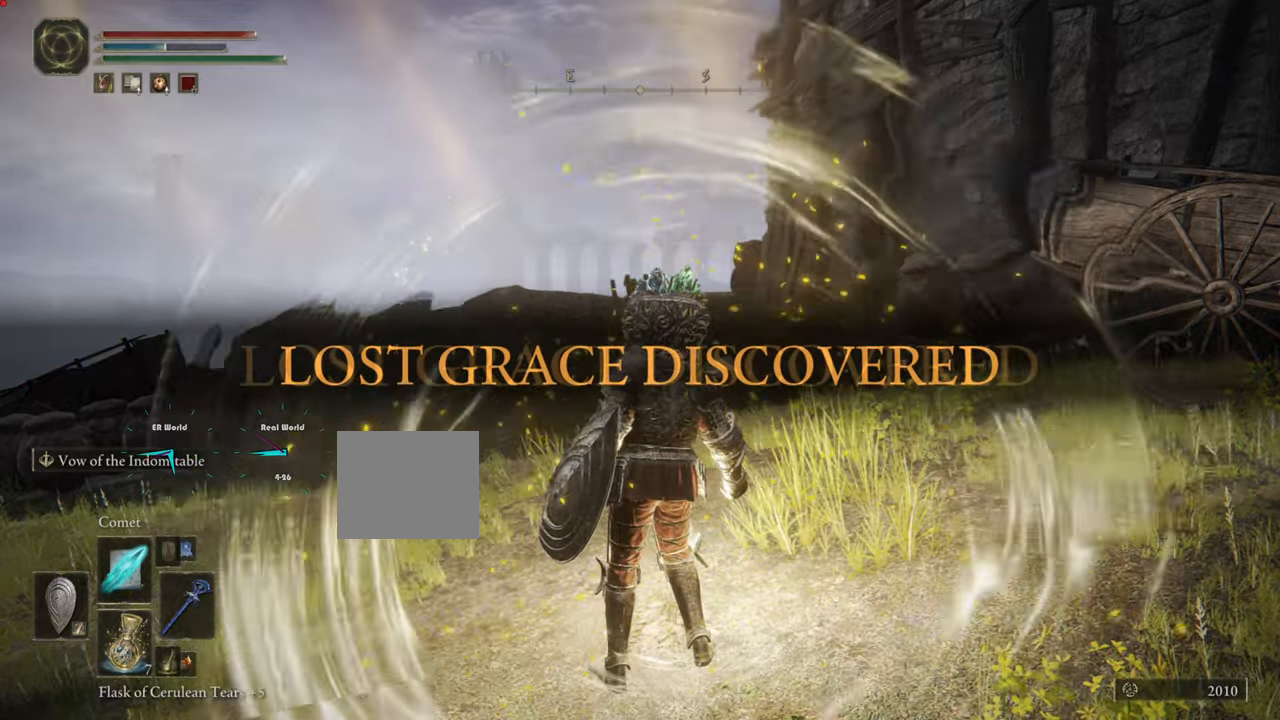
{"buttons": [], "left_stick": "center", "right_stick": "center", "events": []}
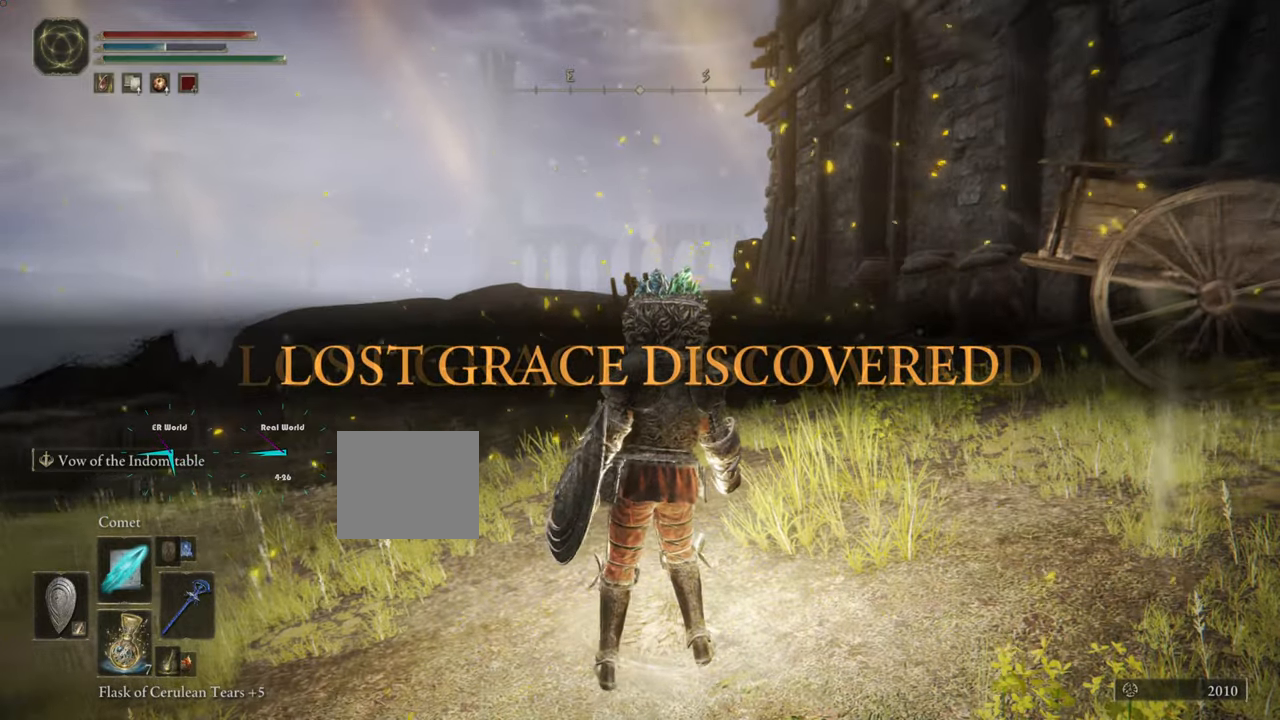
{"buttons": [], "left_stick": "center", "right_stick": "center", "events": []}
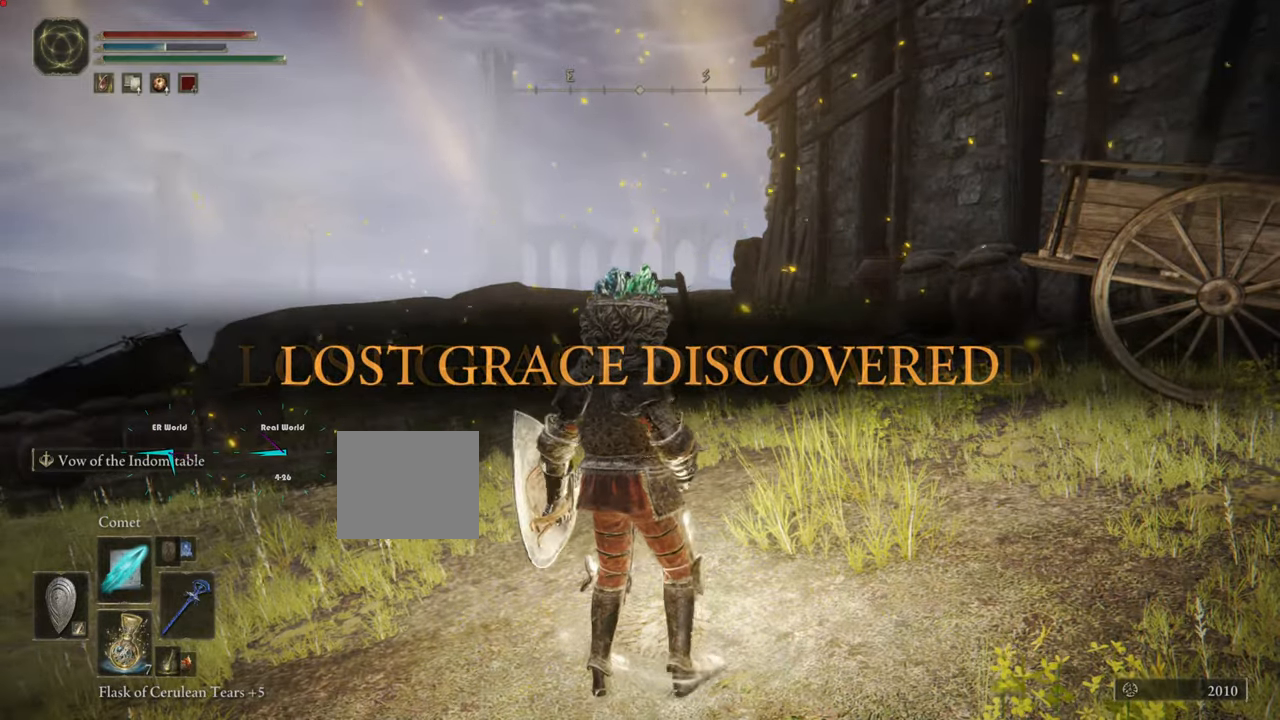
{"buttons": [], "left_stick": "center", "right_stick": "center", "events": []}
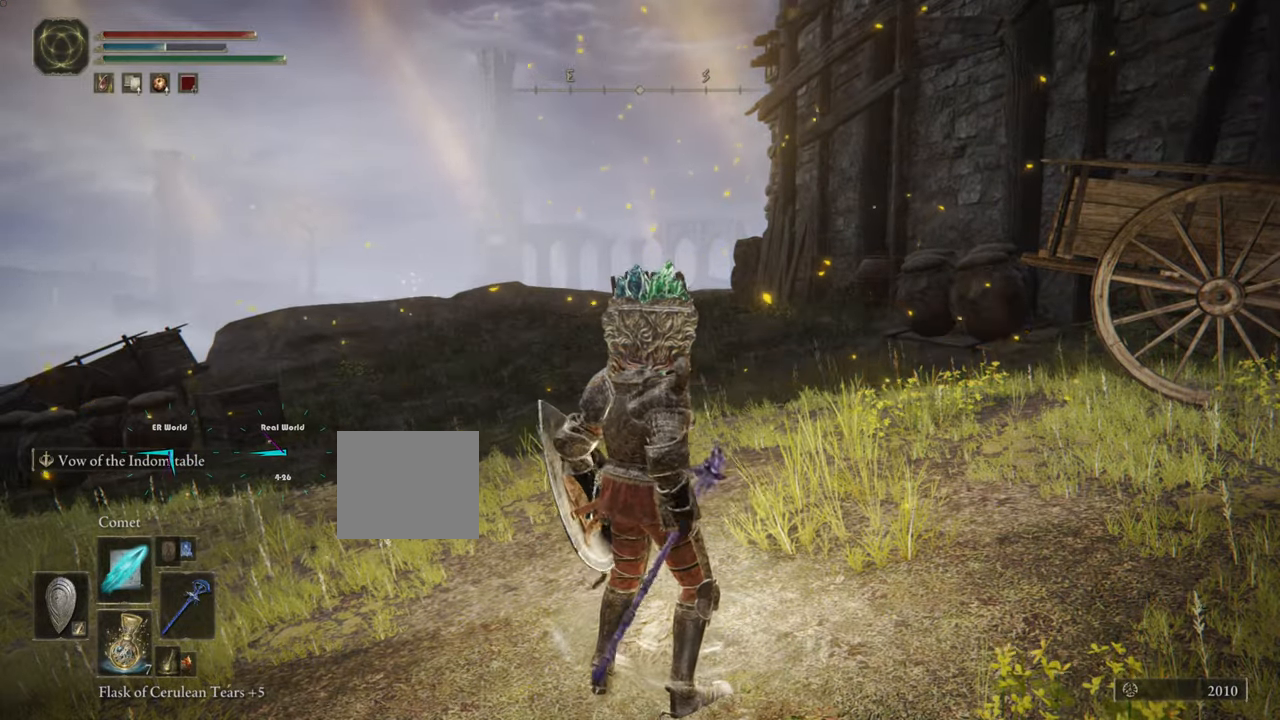
{"buttons": [], "left_stick": "center", "right_stick": "right", "events": [[184, "right_stick", "right"]]}
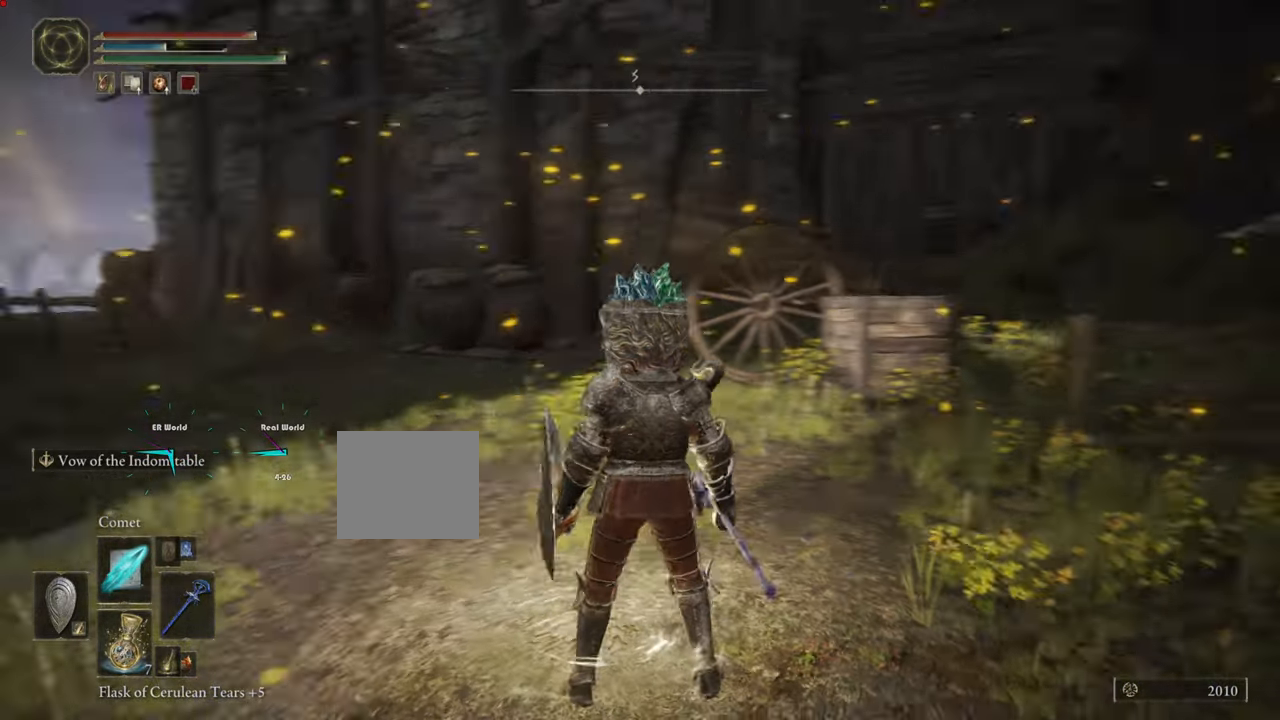
{"buttons": [], "left_stick": "center", "right_stick": "center", "events": [[400, "right_stick", "center"]]}
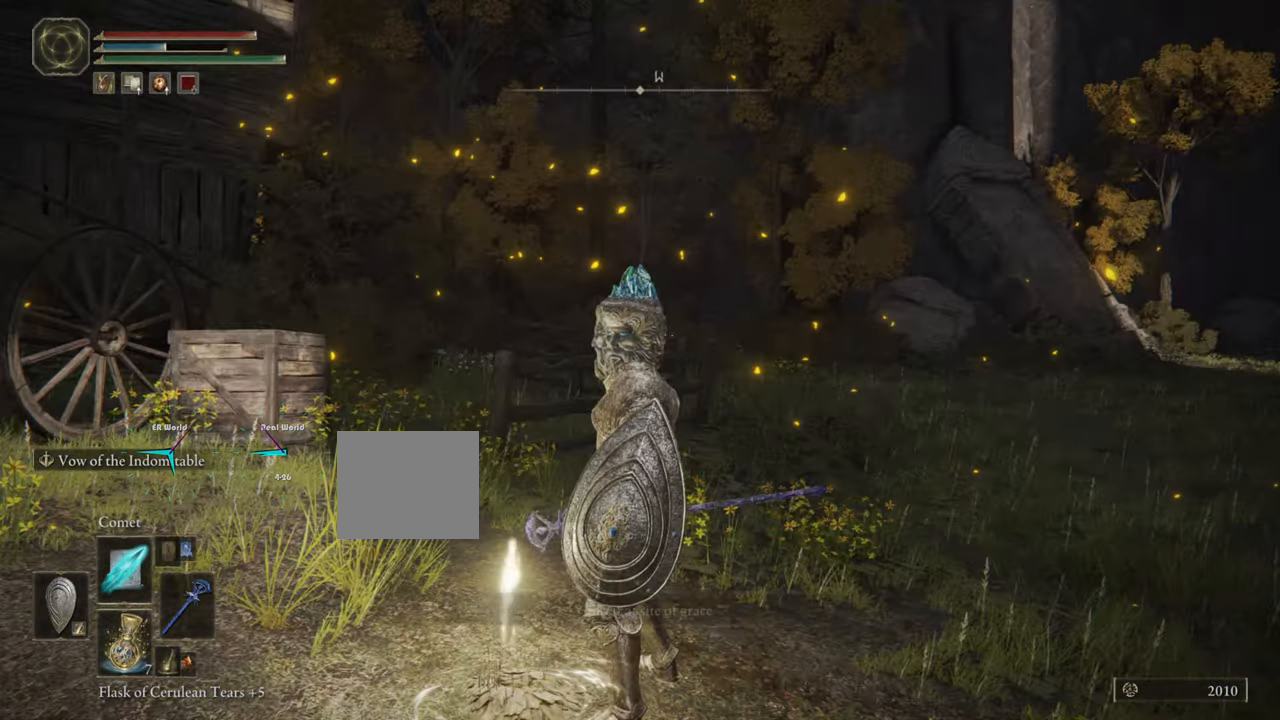
{"buttons": [], "left_stick": "center", "right_stick": "center", "events": [[33, "right_stick", "up-right"], [250, "right_stick", "right"], [384, "right_stick", "center"]]}
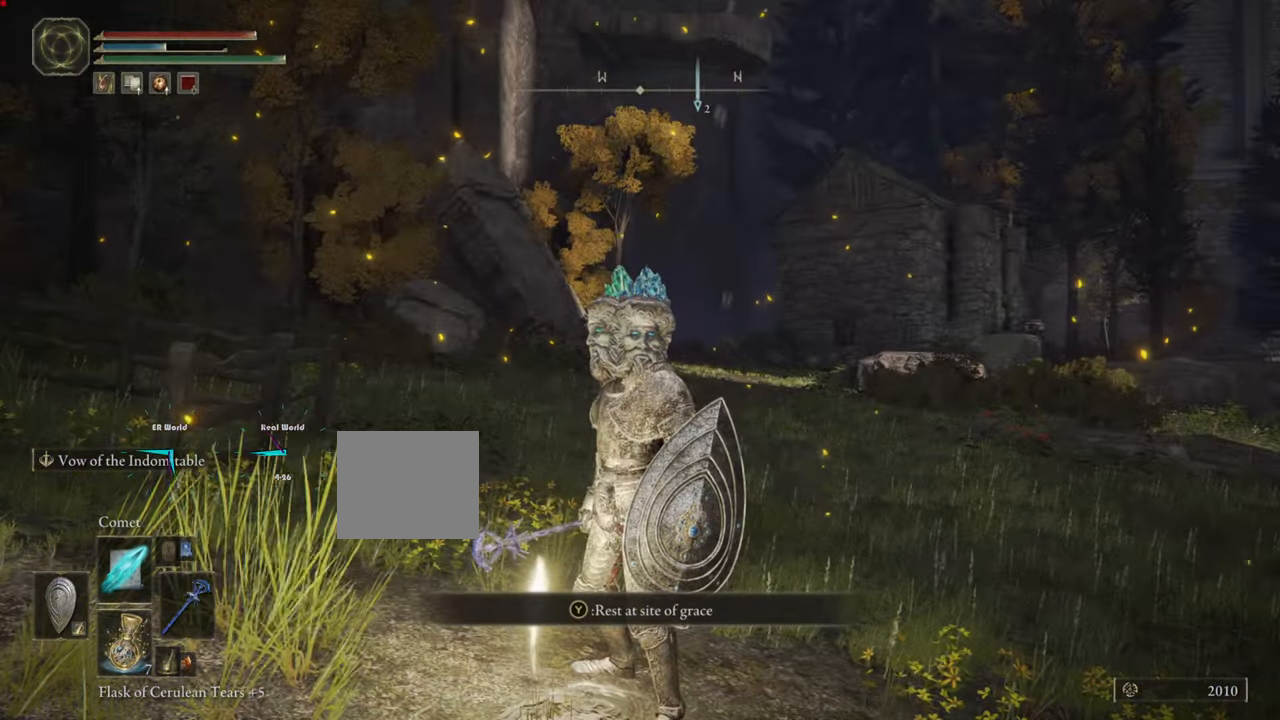
{"buttons": [], "left_stick": "center", "right_stick": "center", "events": [[200, "right_stick", "right"], [433, "right_stick", "center"]]}